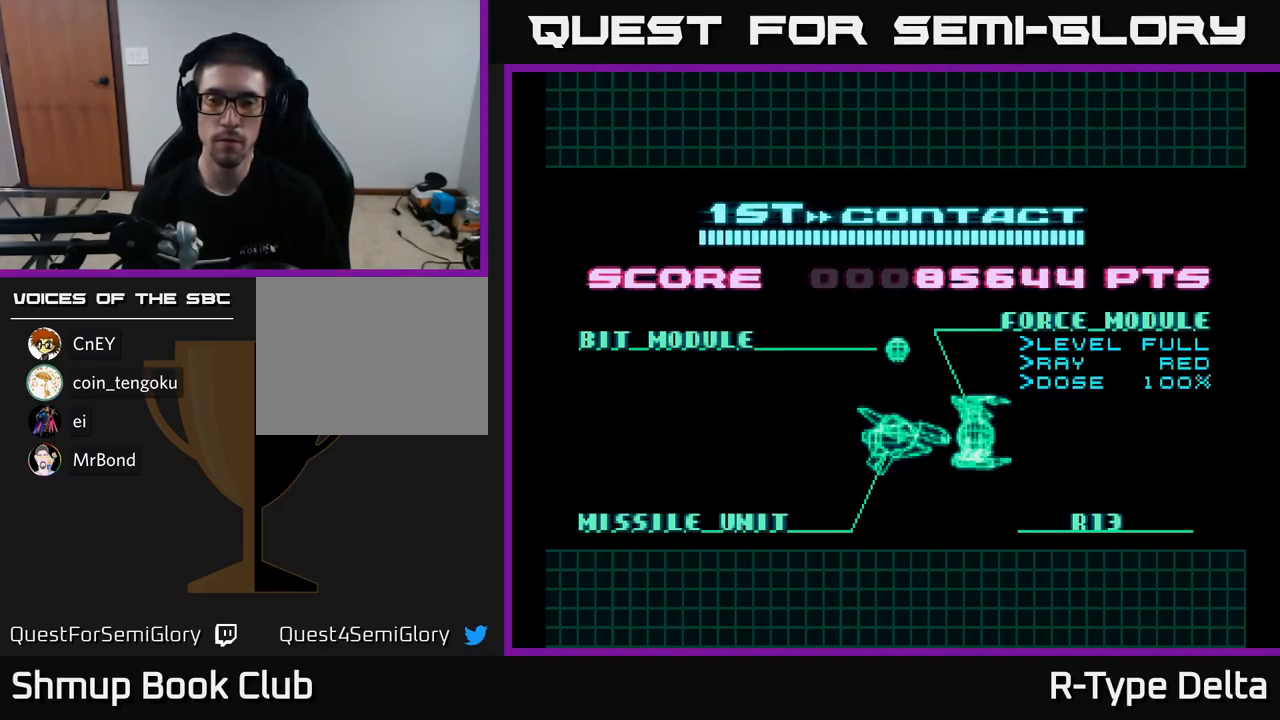
Gameplay with a controller (Xbox layout); each line is a JSON object with the inputs held at the frame after it. "events" lists button and stick changes between this image and that frame as [ms after this image, input, new state], when the widget could be followed in between. Not read: left_stick.
{"buttons": ["A"], "right_stick": "center", "events": [[16, "A", "up"], [50, "X", "up"], [483, "A", "down"]]}
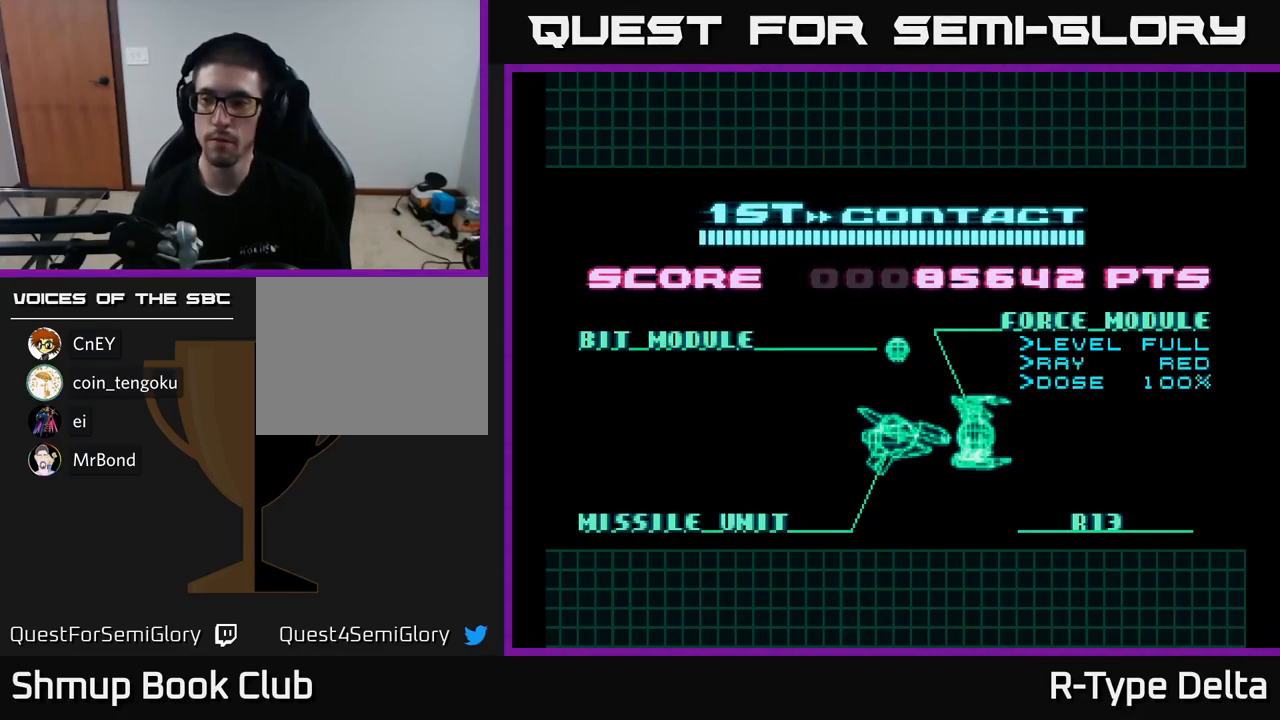
{"buttons": [], "right_stick": "center", "events": [[33, "X", "down"], [366, "X", "up"], [400, "A", "up"]]}
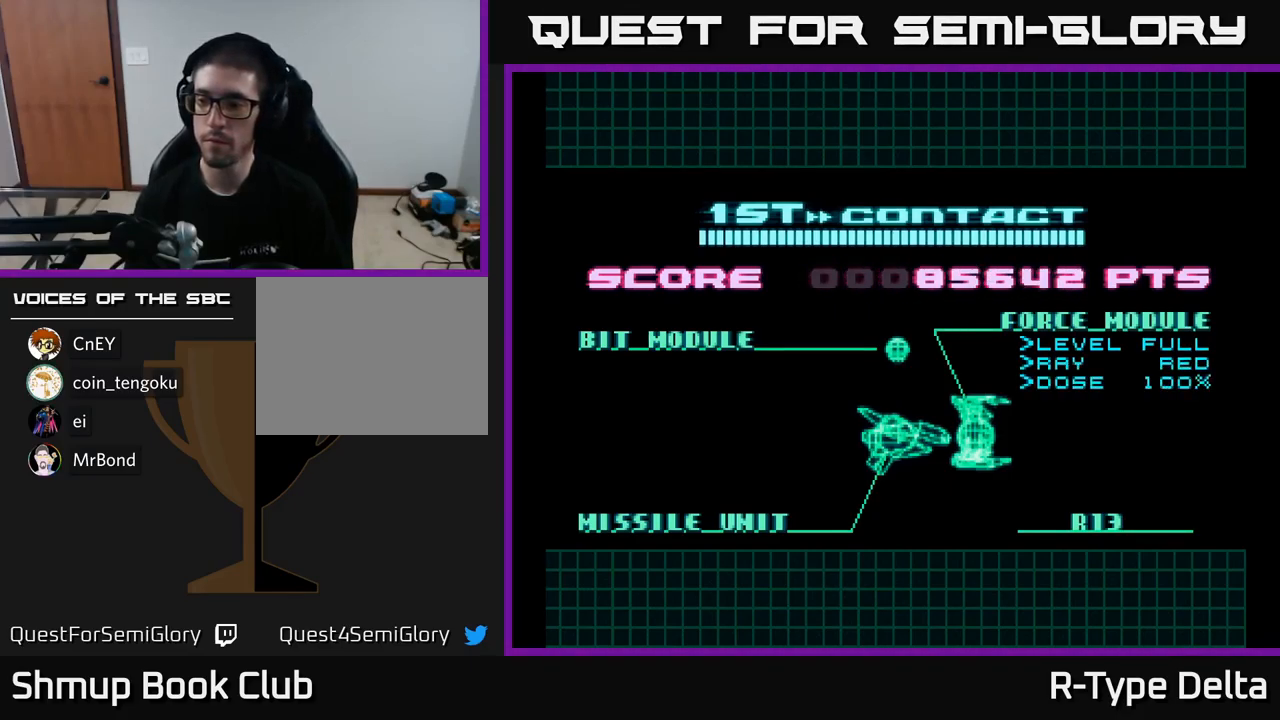
{"buttons": [], "right_stick": "center", "events": []}
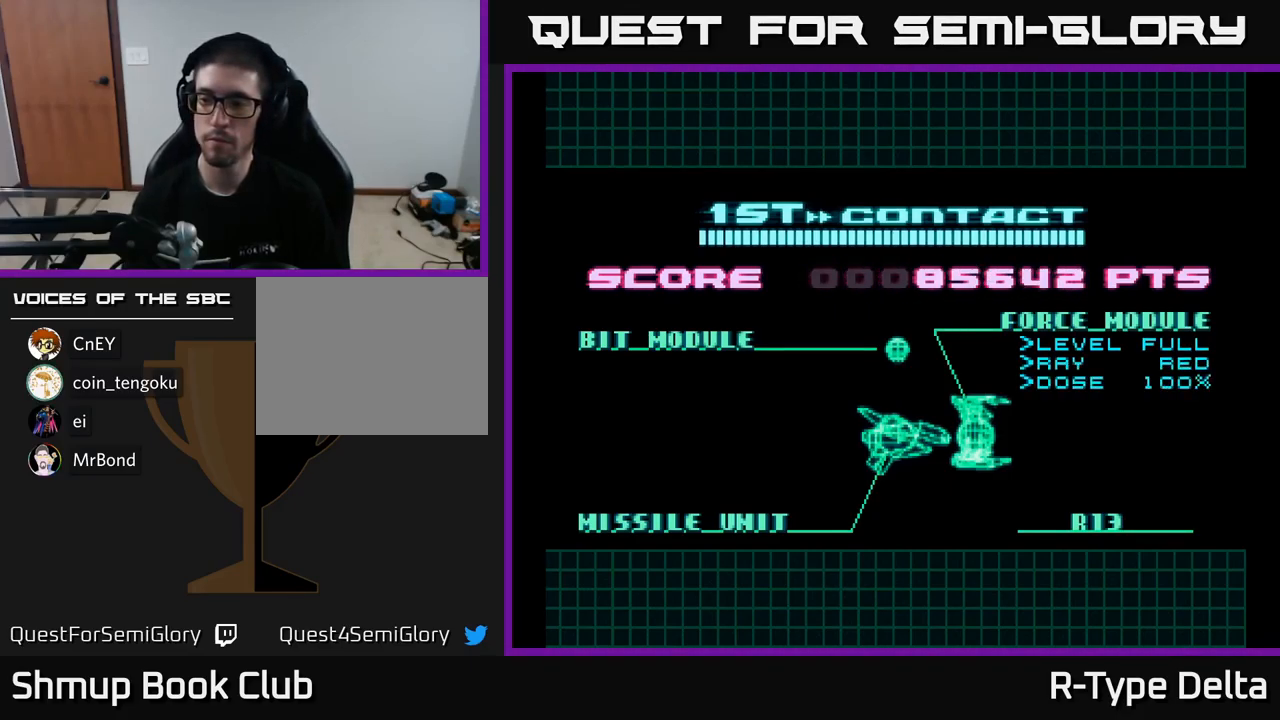
{"buttons": [], "right_stick": "center", "events": []}
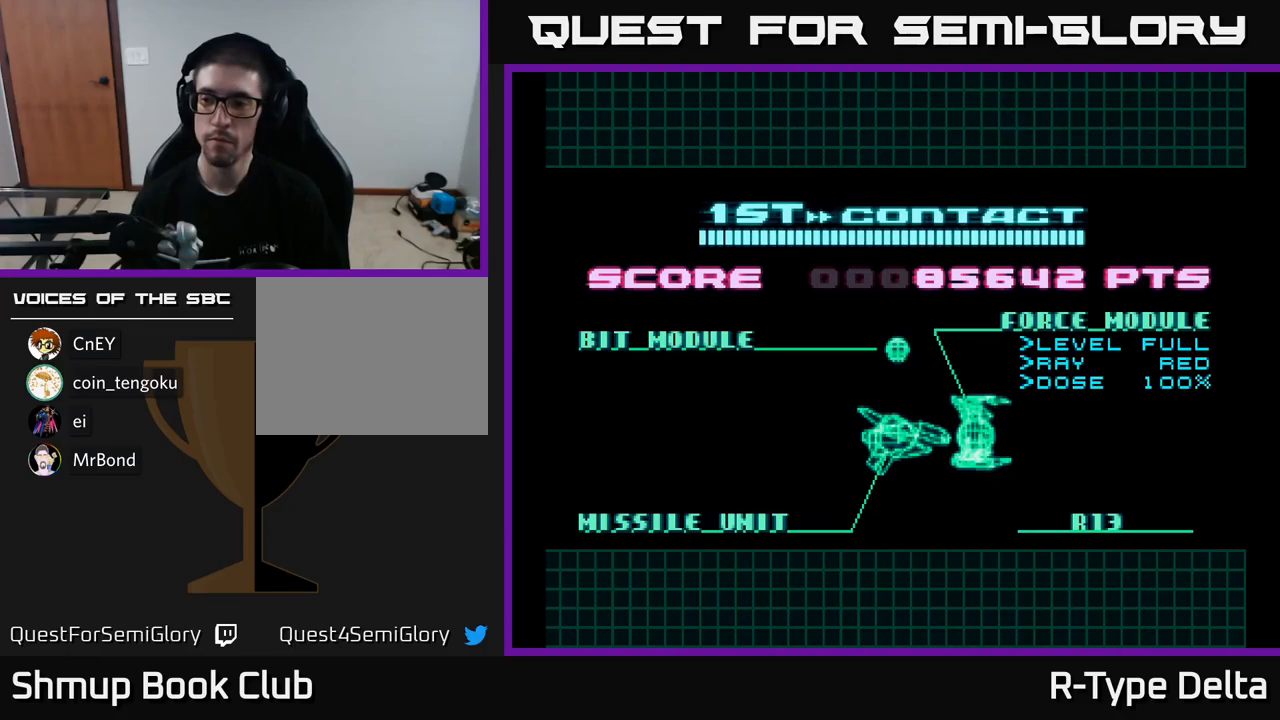
{"buttons": [], "right_stick": "center", "events": []}
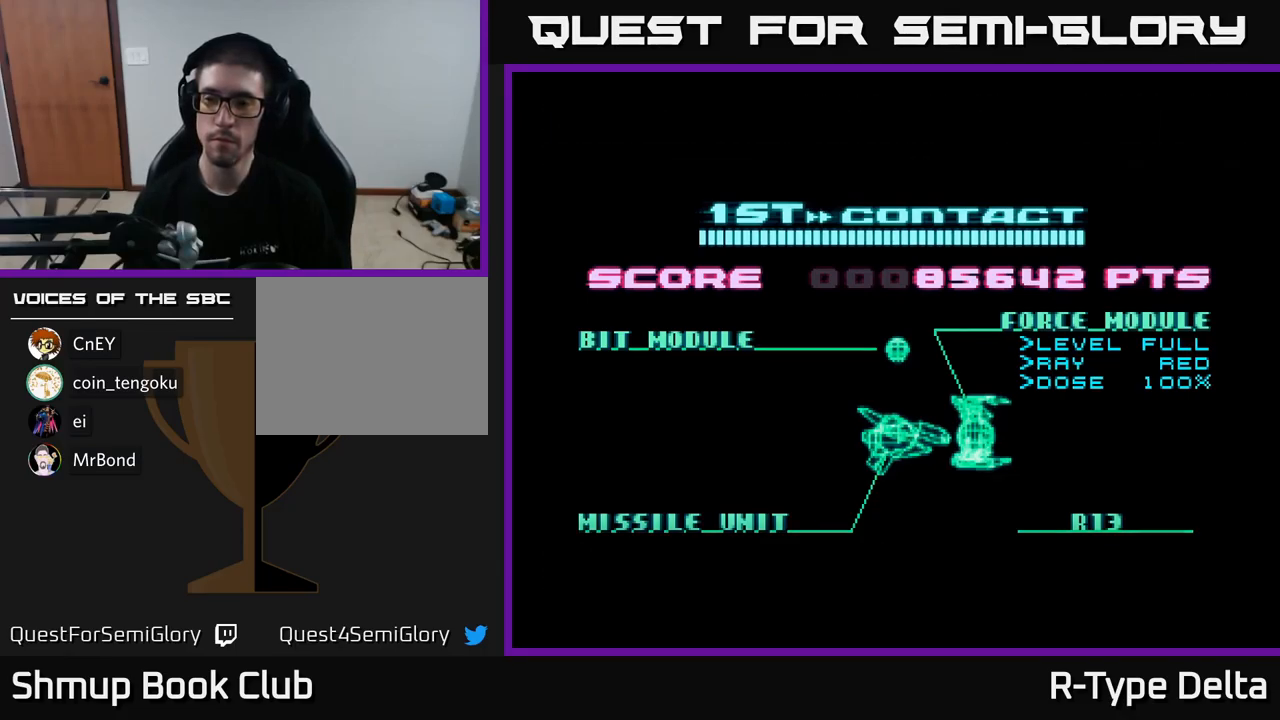
{"buttons": [], "right_stick": "center", "events": []}
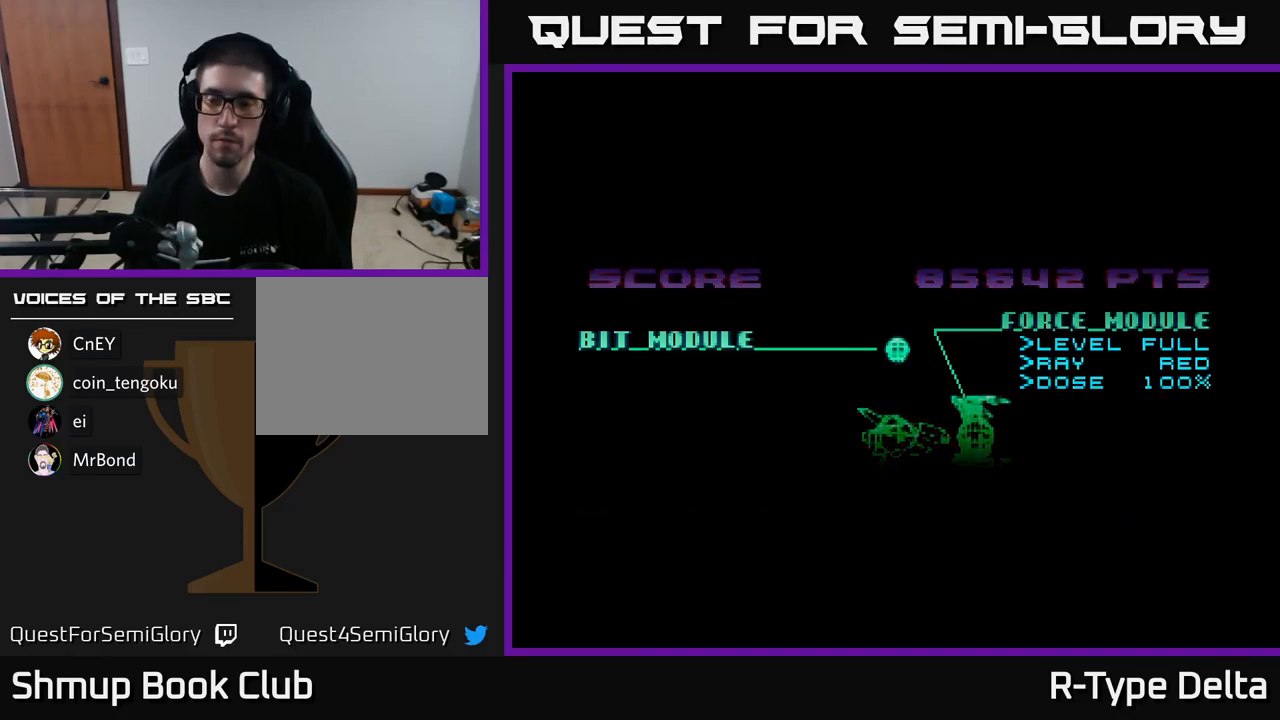
{"buttons": [], "right_stick": "center", "events": []}
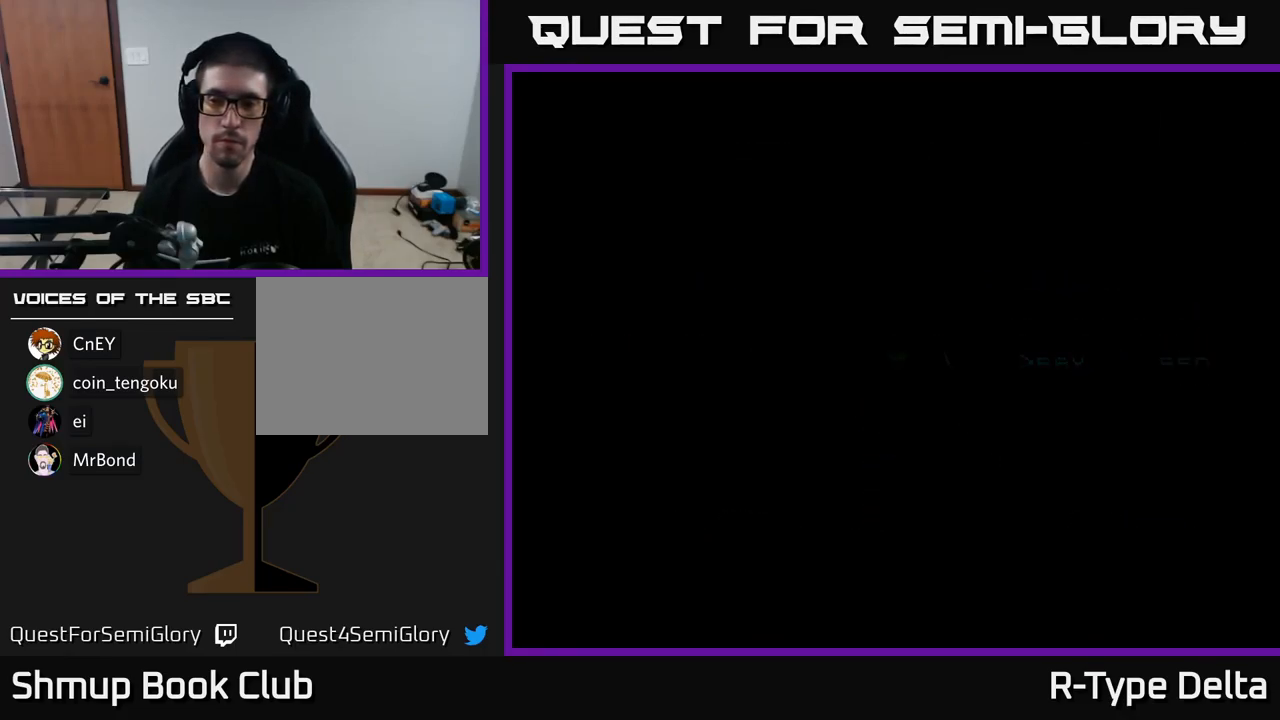
{"buttons": ["X"], "right_stick": "center", "events": [[200, "X", "down"]]}
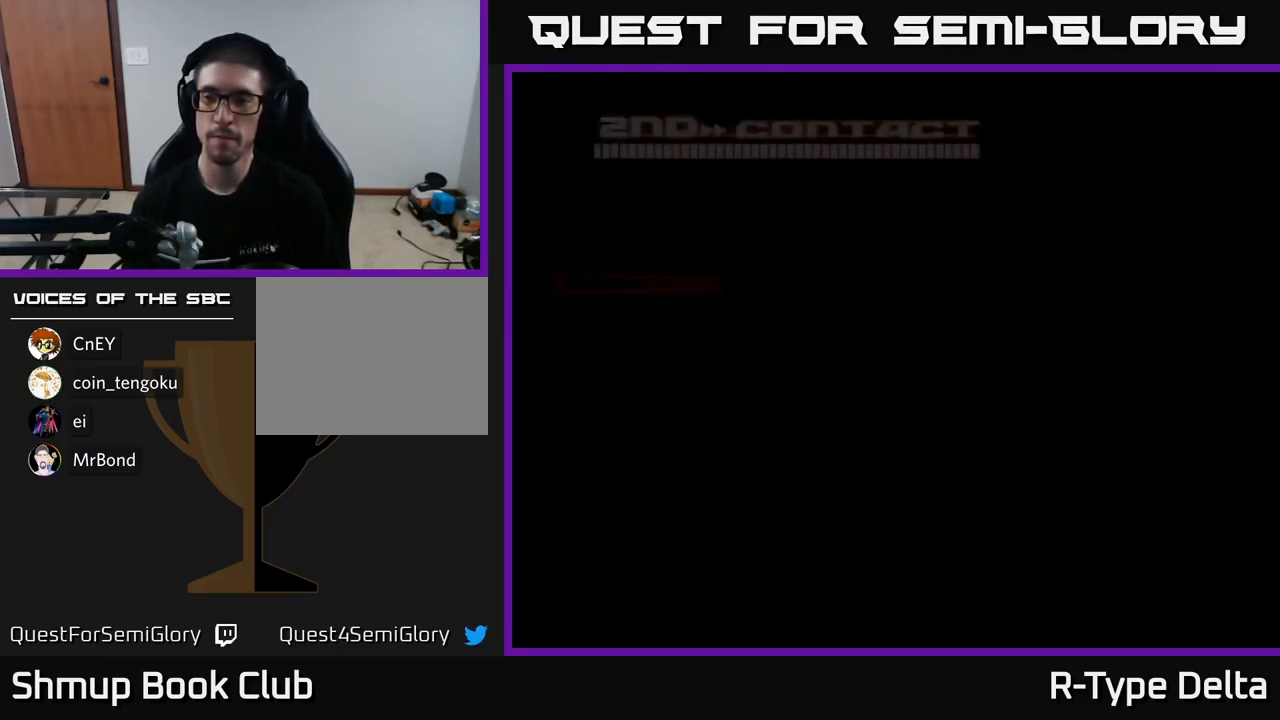
{"buttons": ["X"], "right_stick": "center", "events": []}
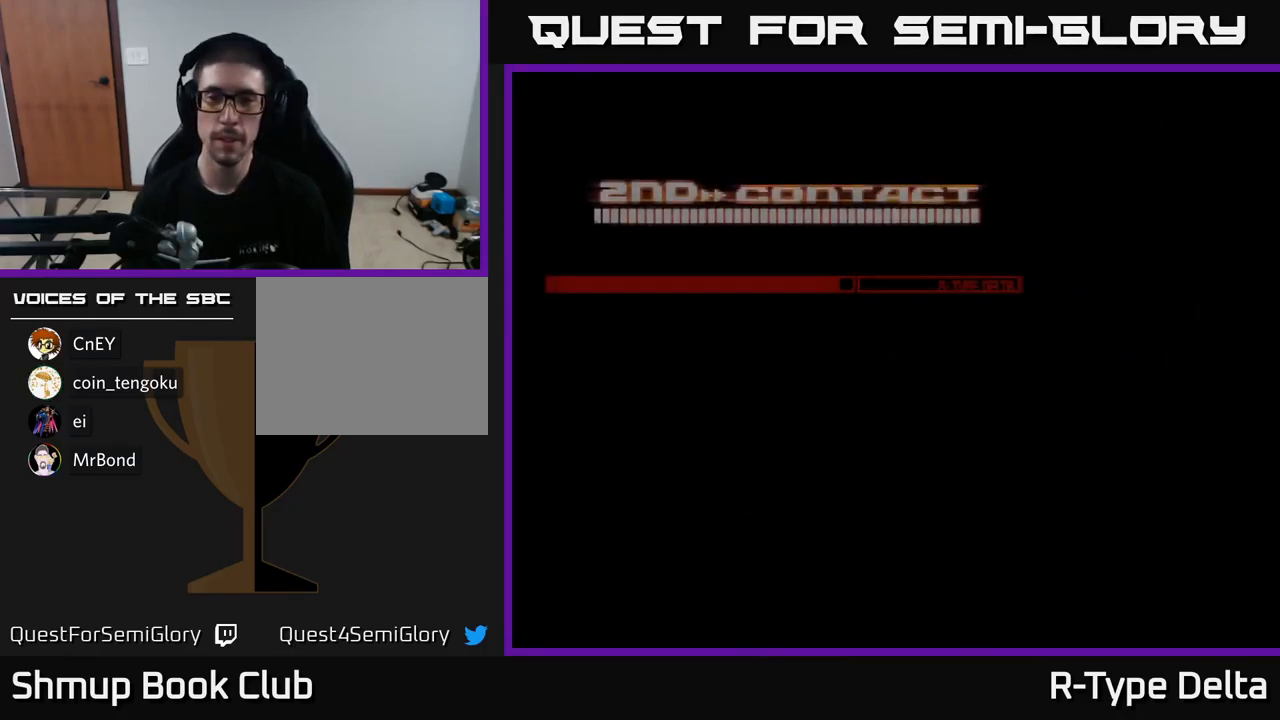
{"buttons": [], "right_stick": "center", "events": [[417, "X", "up"]]}
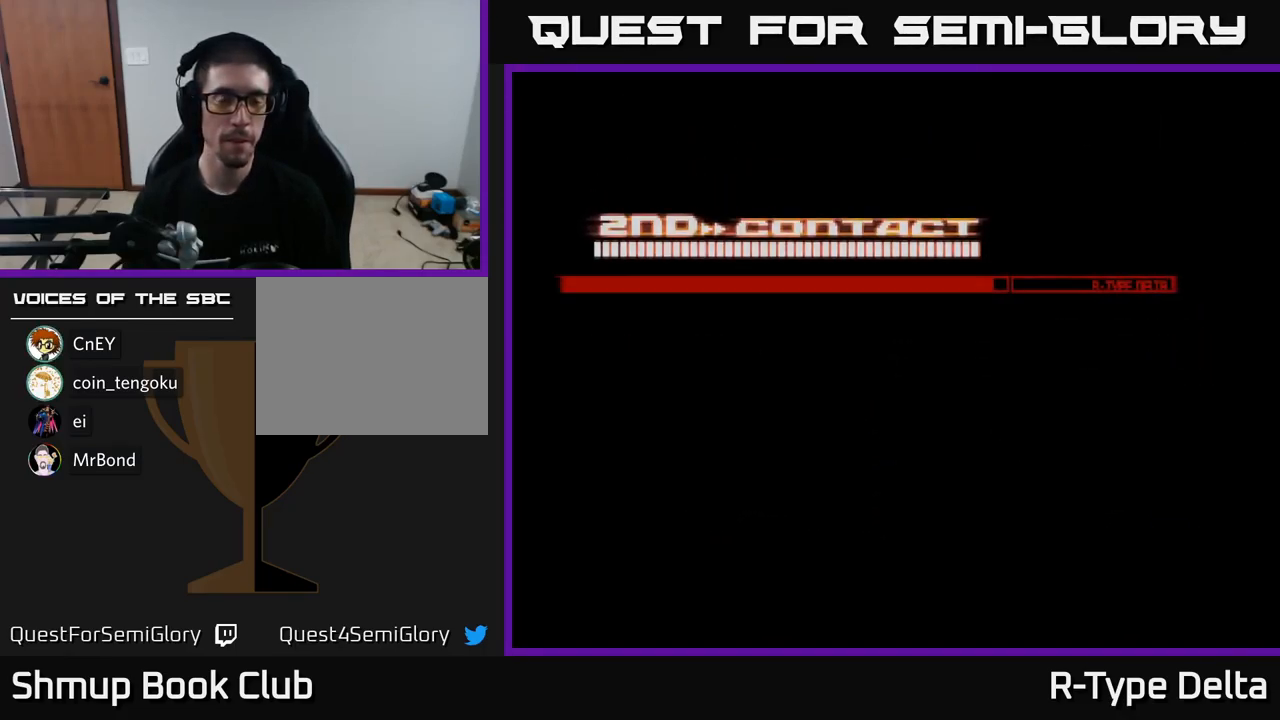
{"buttons": ["X"], "right_stick": "center", "events": [[200, "X", "down"]]}
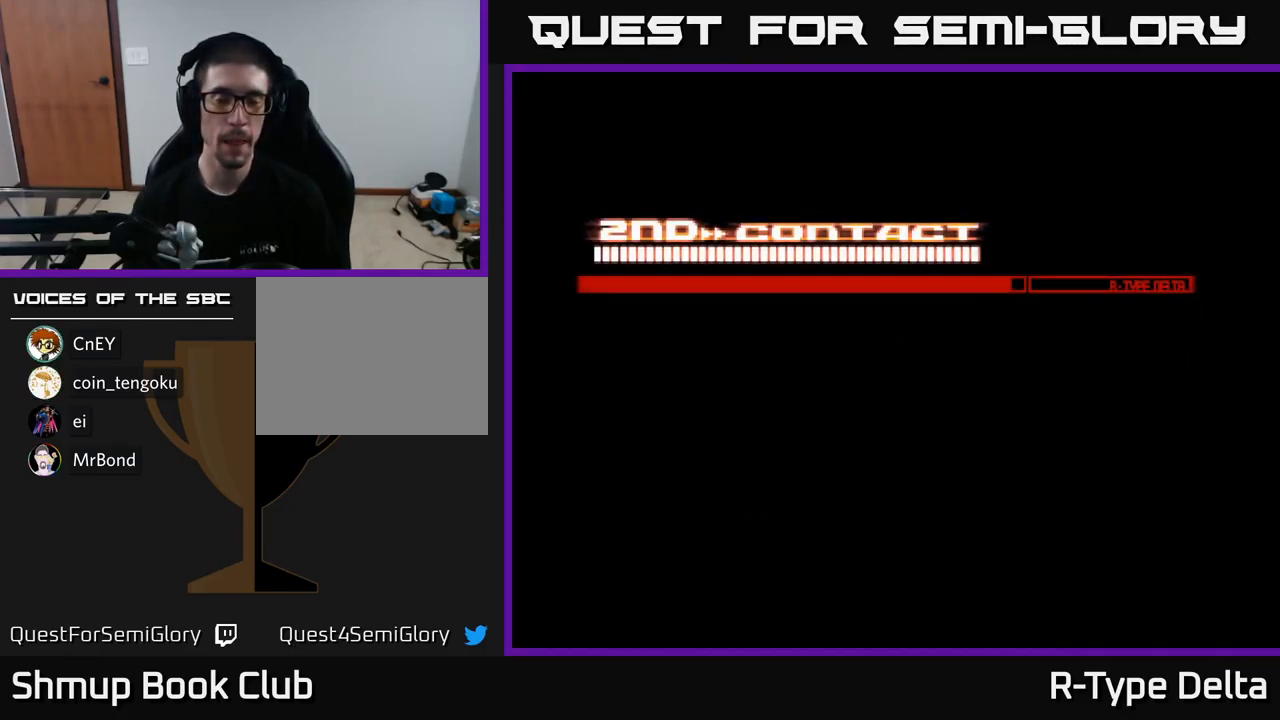
{"buttons": ["X"], "right_stick": "center", "events": []}
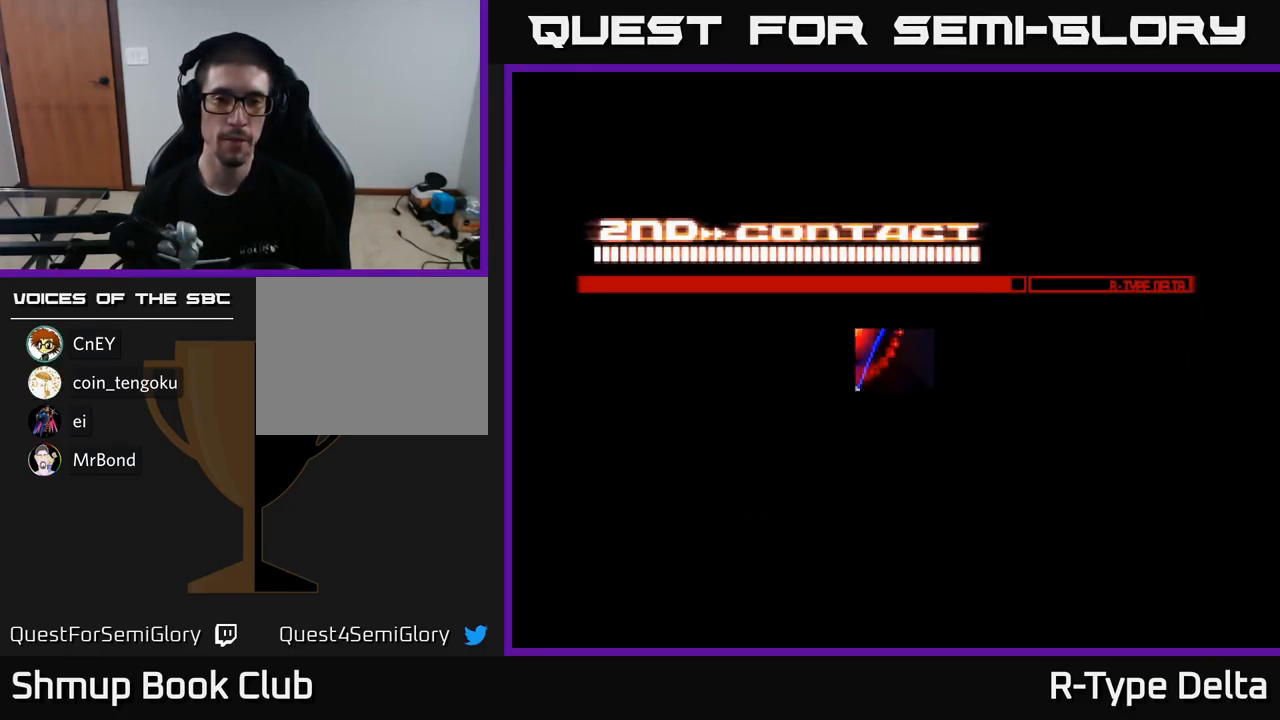
{"buttons": [], "right_stick": "center", "events": [[283, "X", "up"]]}
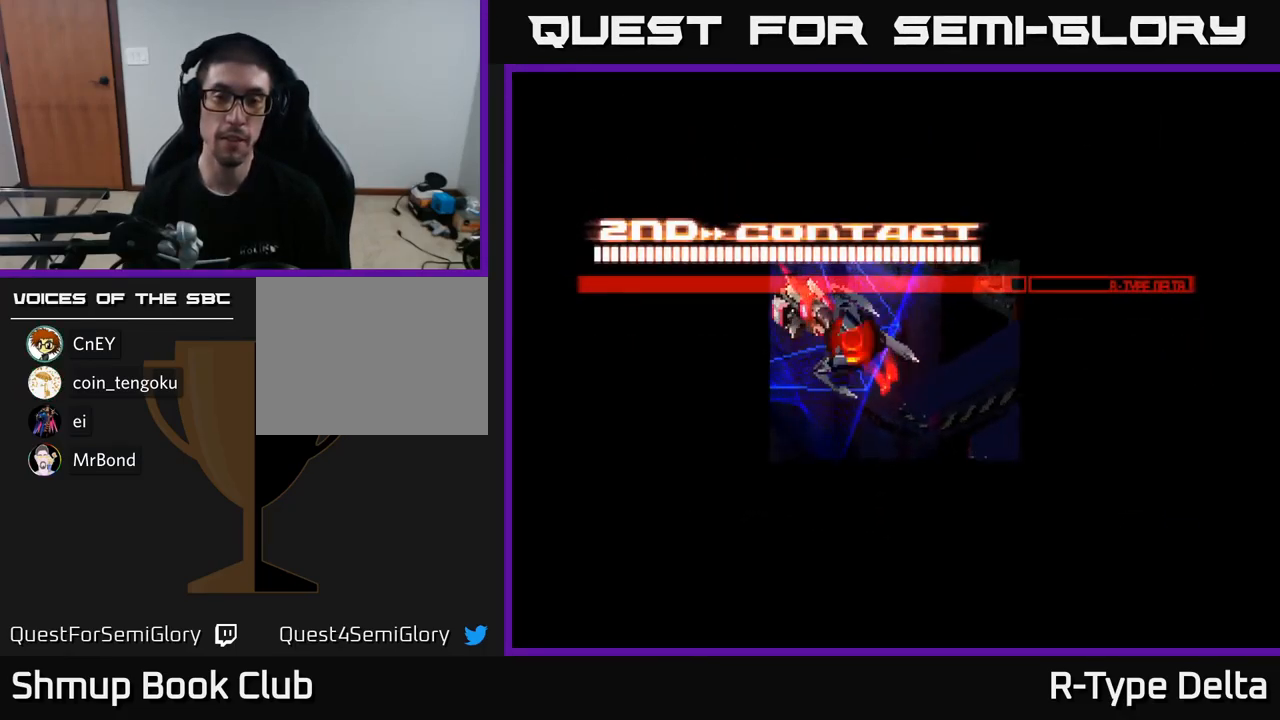
{"buttons": ["X"], "right_stick": "center", "events": [[67, "X", "down"]]}
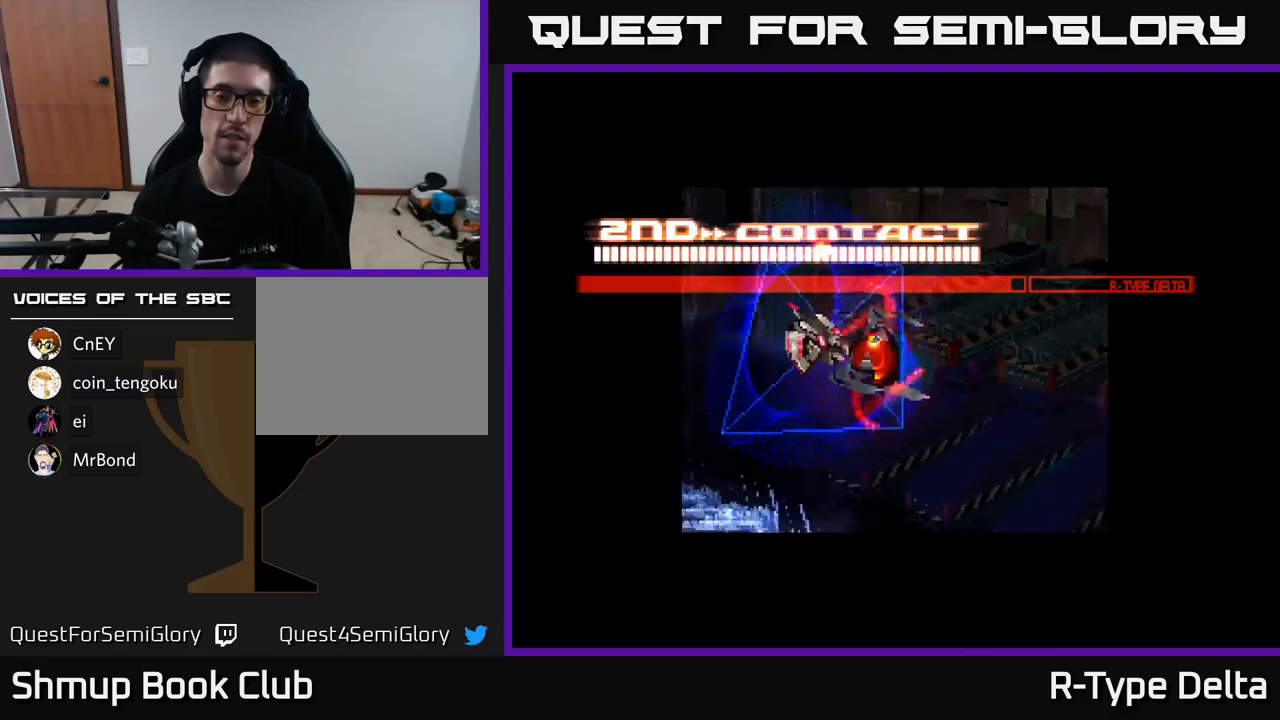
{"buttons": ["X"], "right_stick": "center", "events": []}
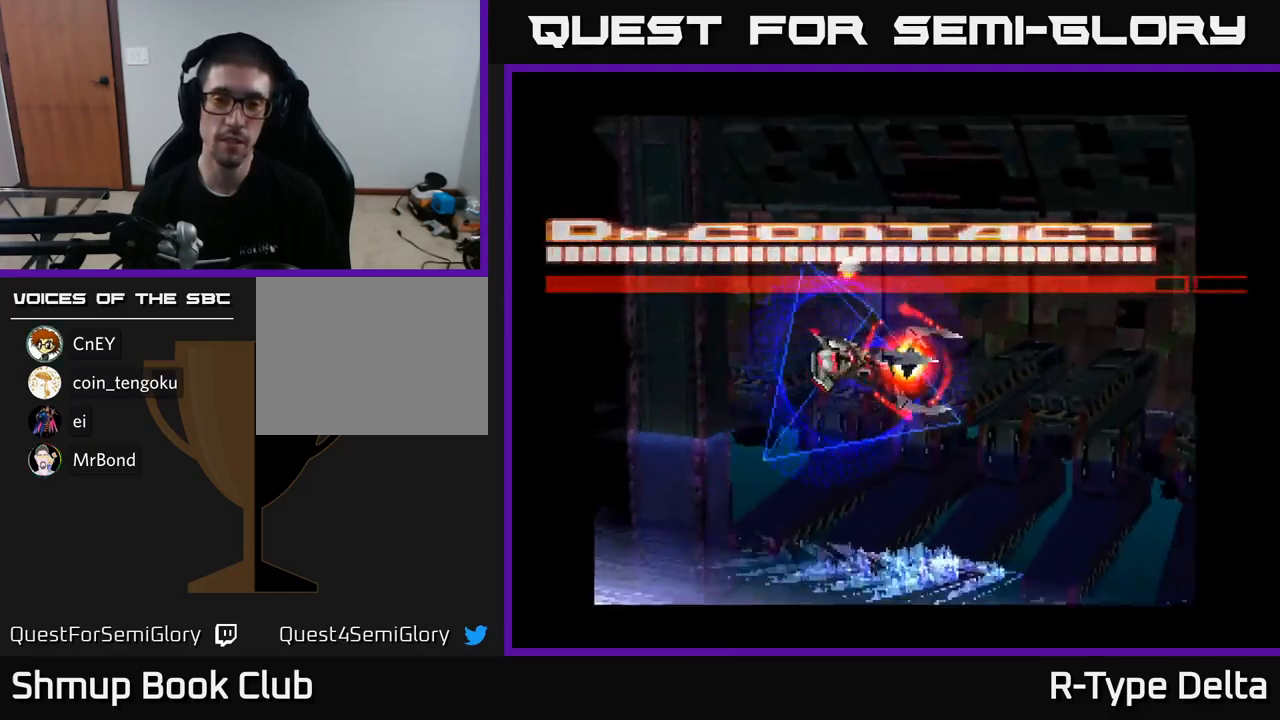
{"buttons": ["X"], "right_stick": "center", "events": []}
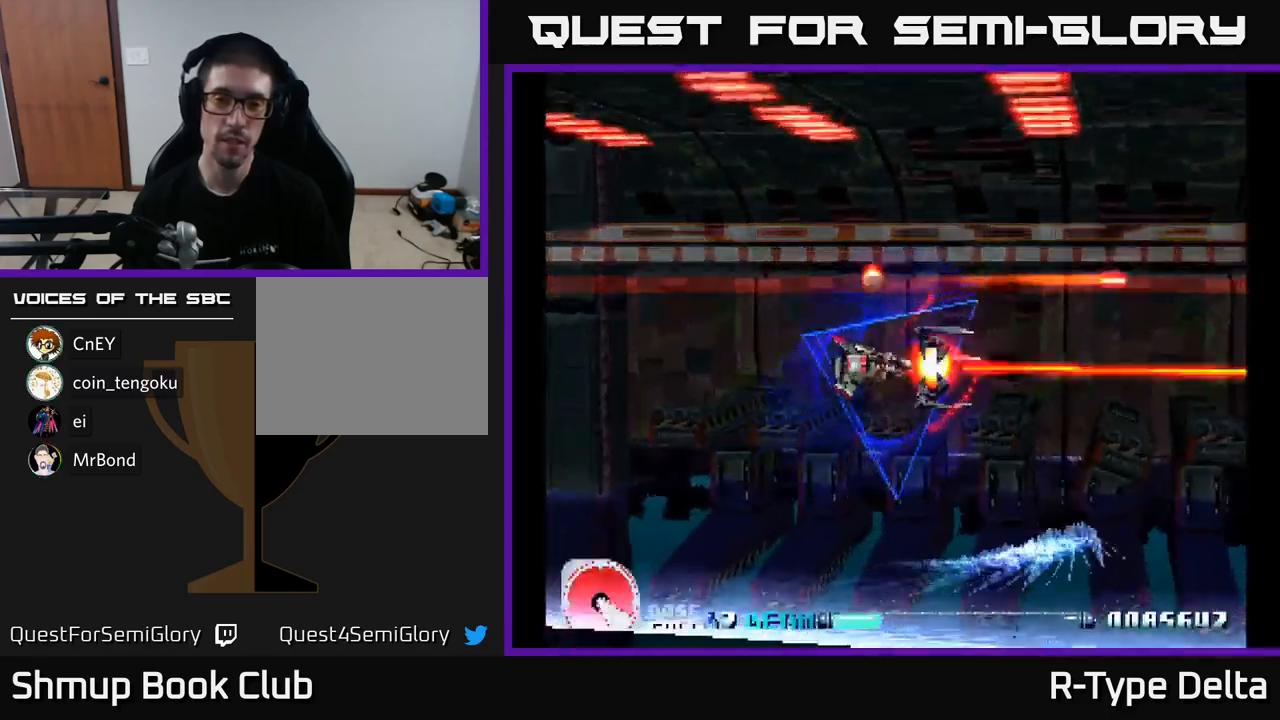
{"buttons": ["X", "DPAD_LEFT"], "right_stick": "center", "events": [[484, "DPAD_LEFT", "down"]]}
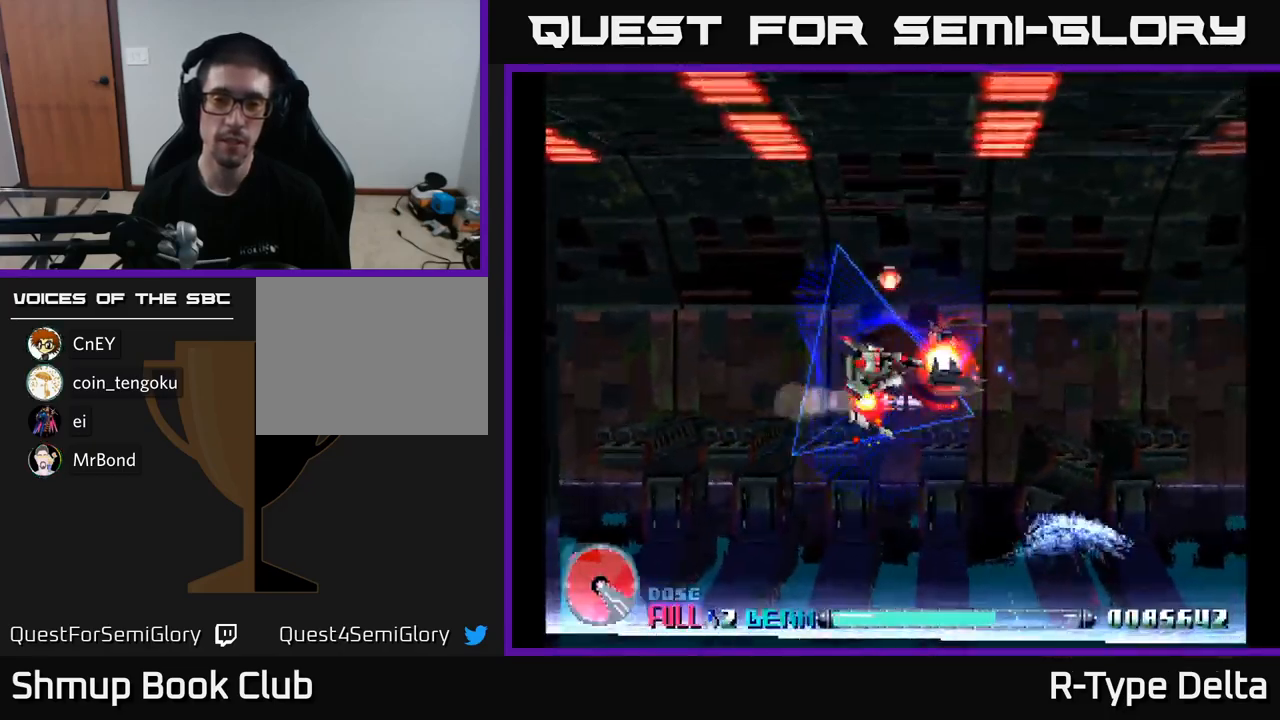
{"buttons": ["X"], "right_stick": "center", "events": [[217, "DPAD_LEFT", "up"]]}
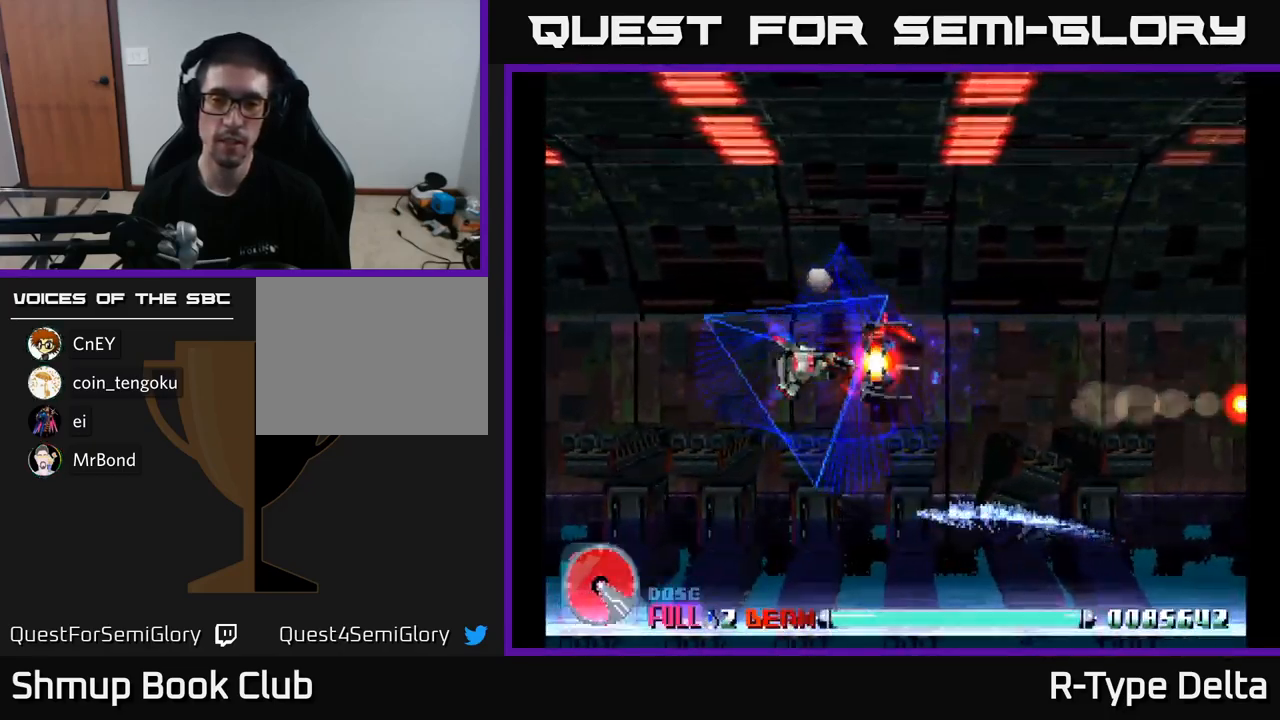
{"buttons": ["X"], "right_stick": "center", "events": [[184, "DPAD_LEFT", "down"], [384, "DPAD_LEFT", "up"]]}
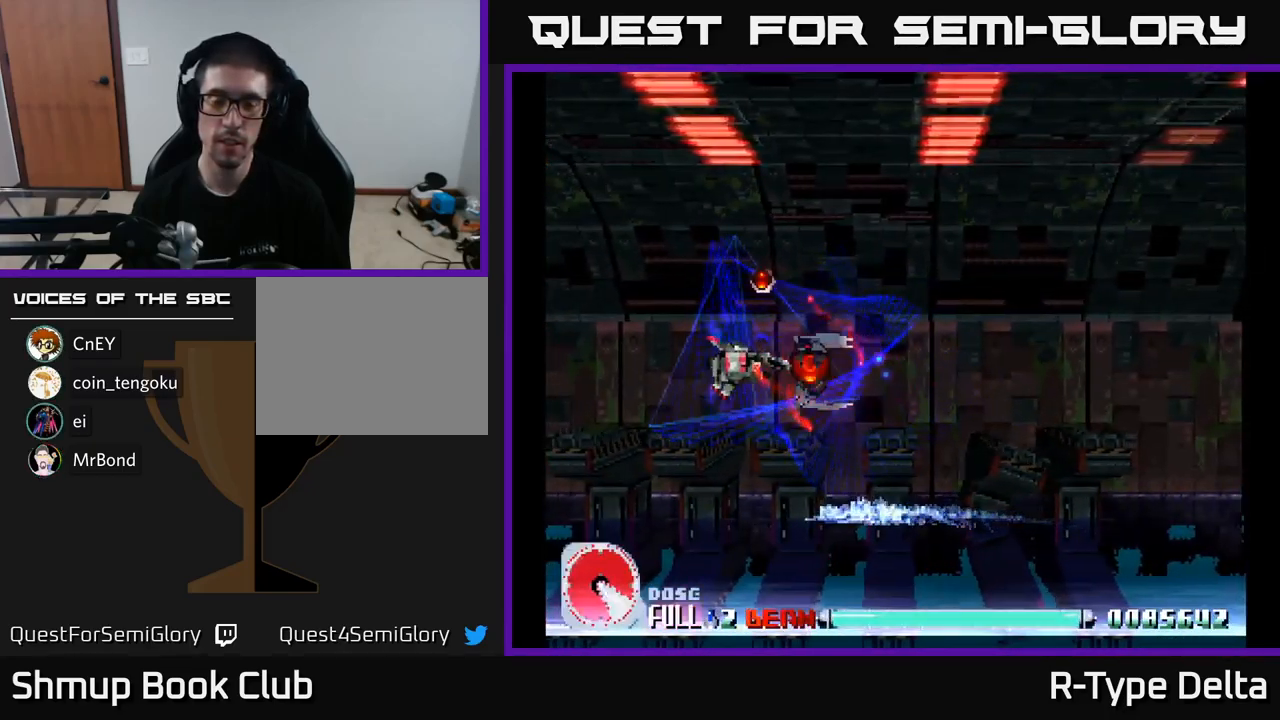
{"buttons": ["X"], "right_stick": "center", "events": []}
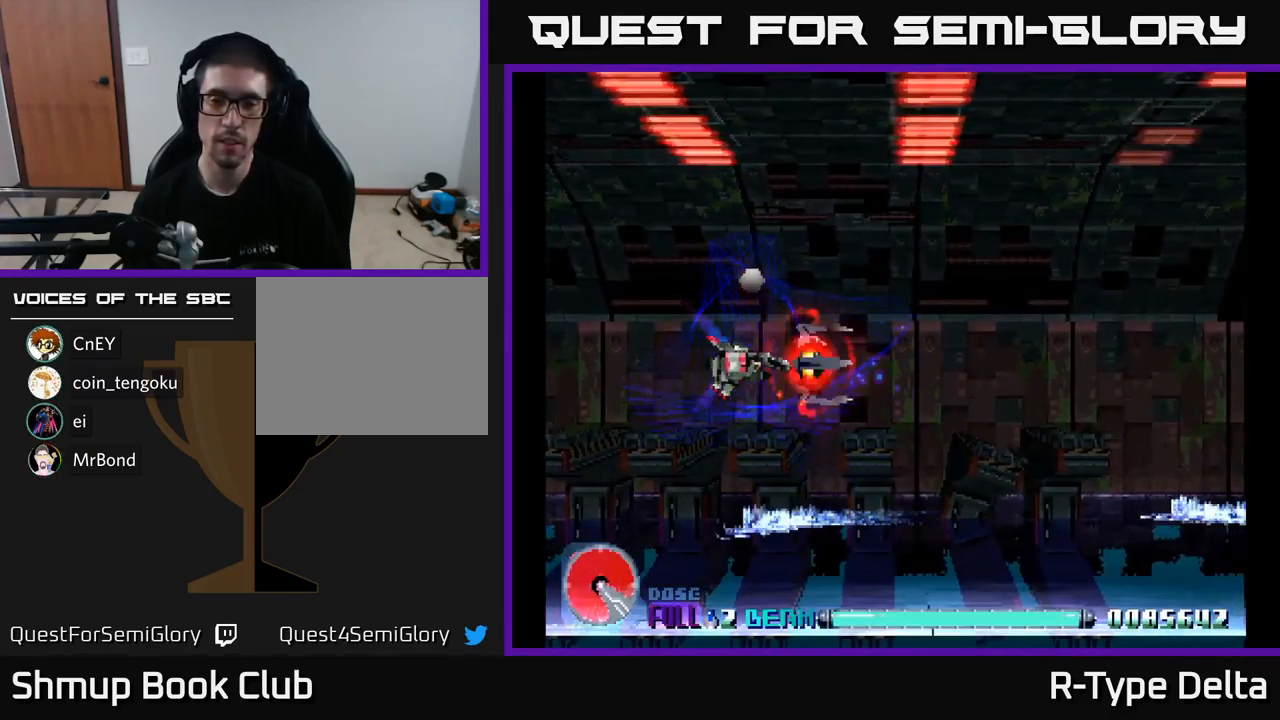
{"buttons": ["X", "DPAD_LEFT"], "right_stick": "center", "events": [[467, "DPAD_LEFT", "down"]]}
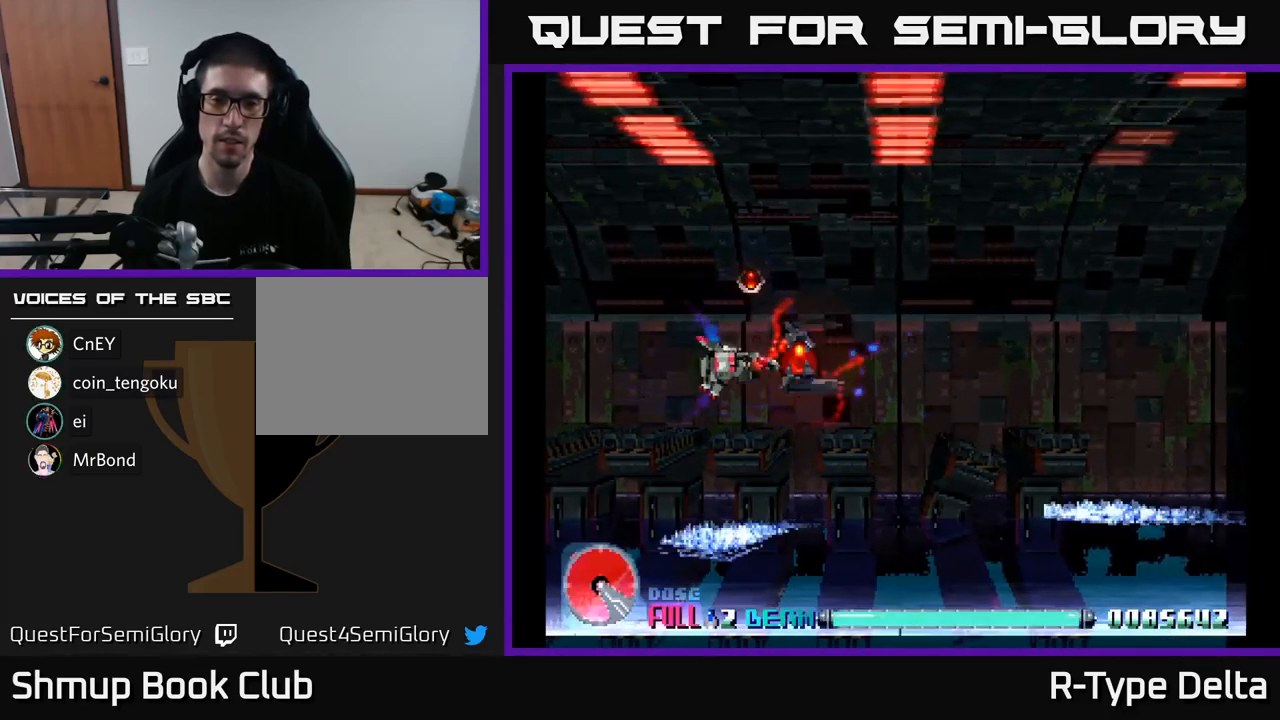
{"buttons": ["X"], "right_stick": "center", "events": [[150, "DPAD_LEFT", "up"]]}
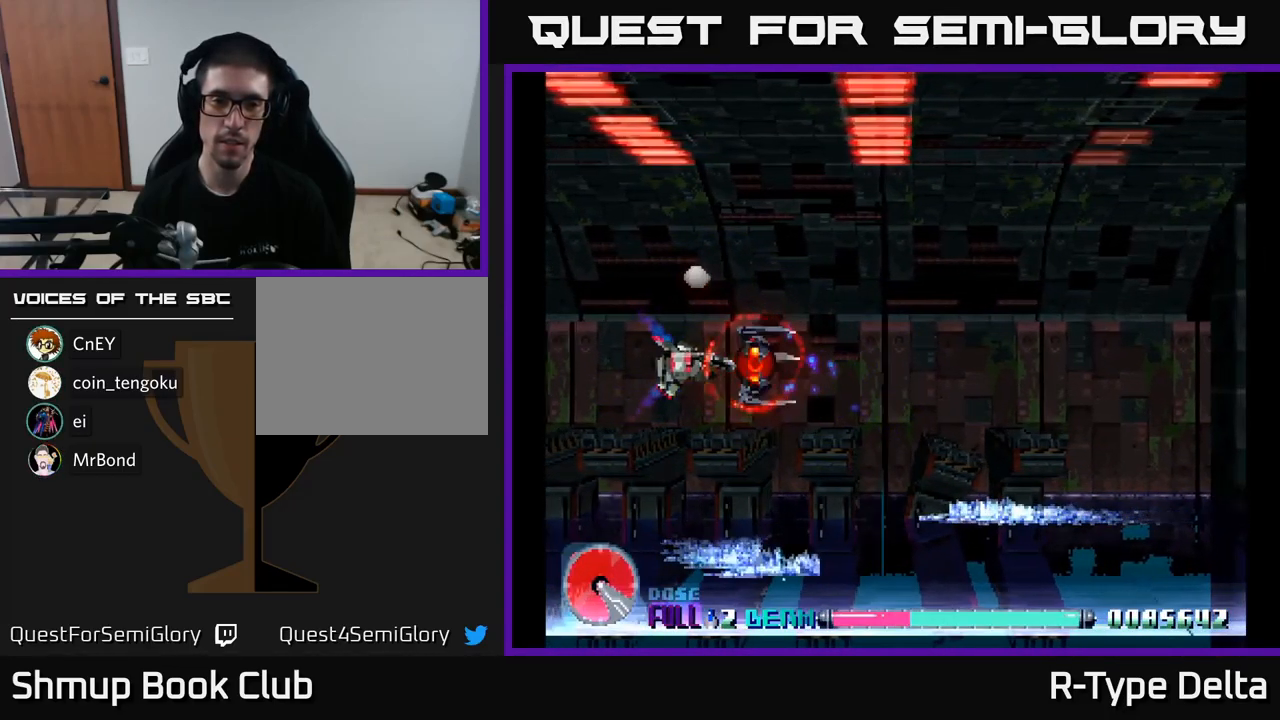
{"buttons": ["X"], "right_stick": "center", "events": []}
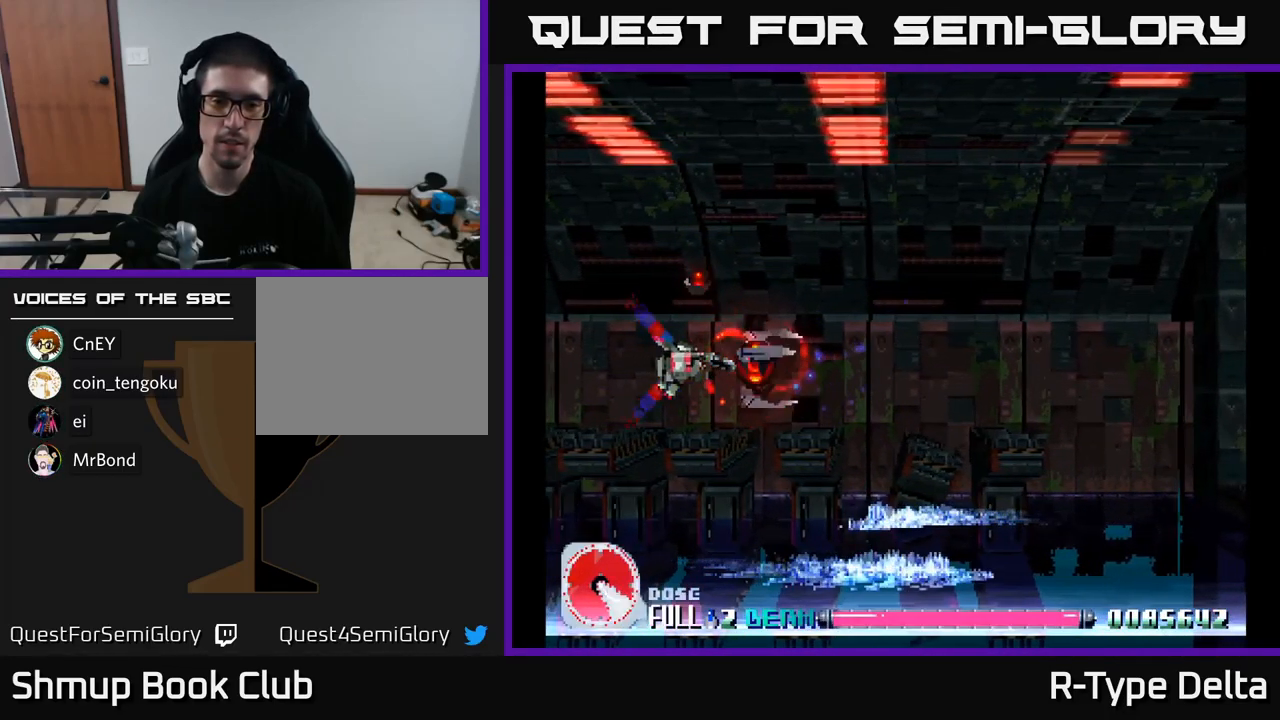
{"buttons": ["X"], "right_stick": "center", "events": []}
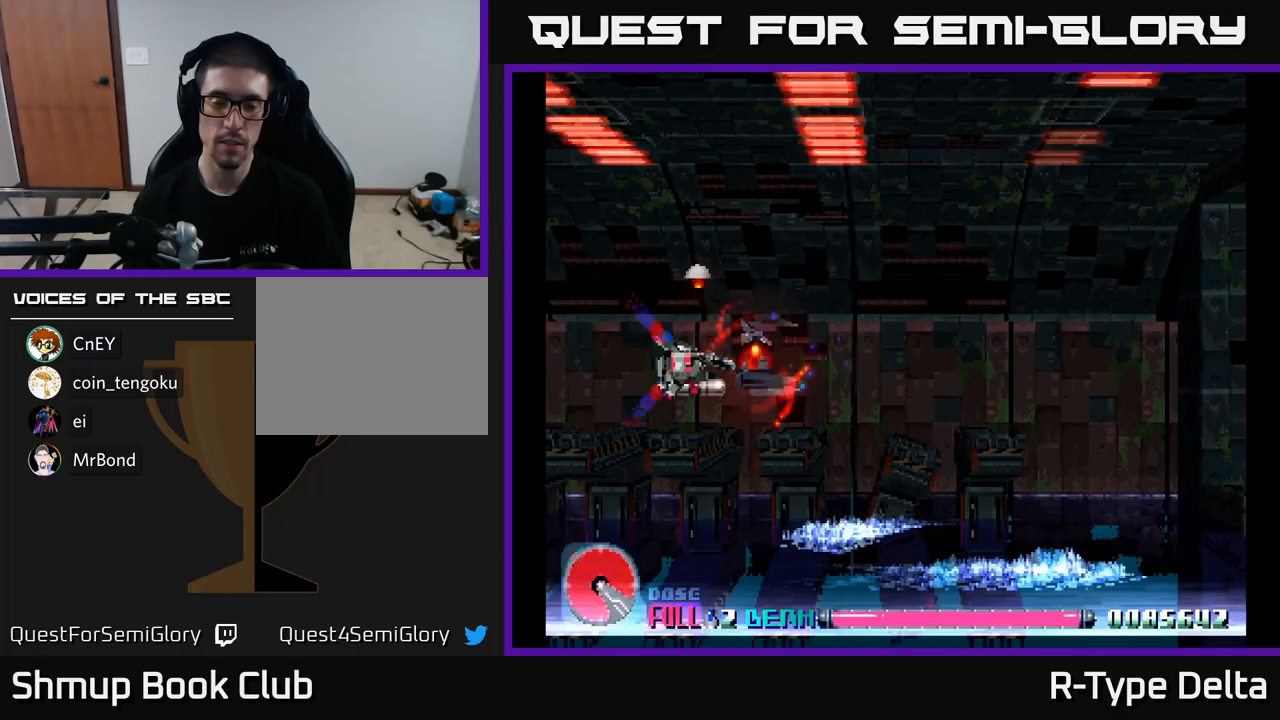
{"buttons": ["X"], "right_stick": "center", "events": []}
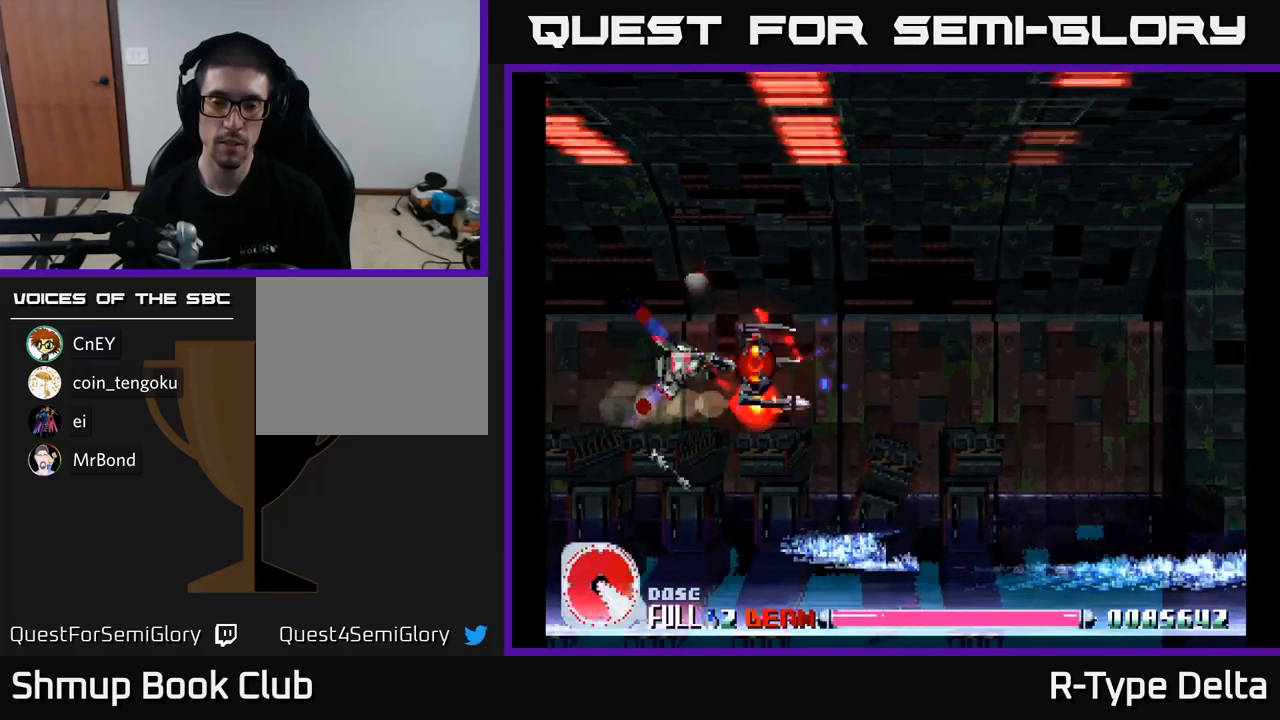
{"buttons": ["X"], "right_stick": "center", "events": []}
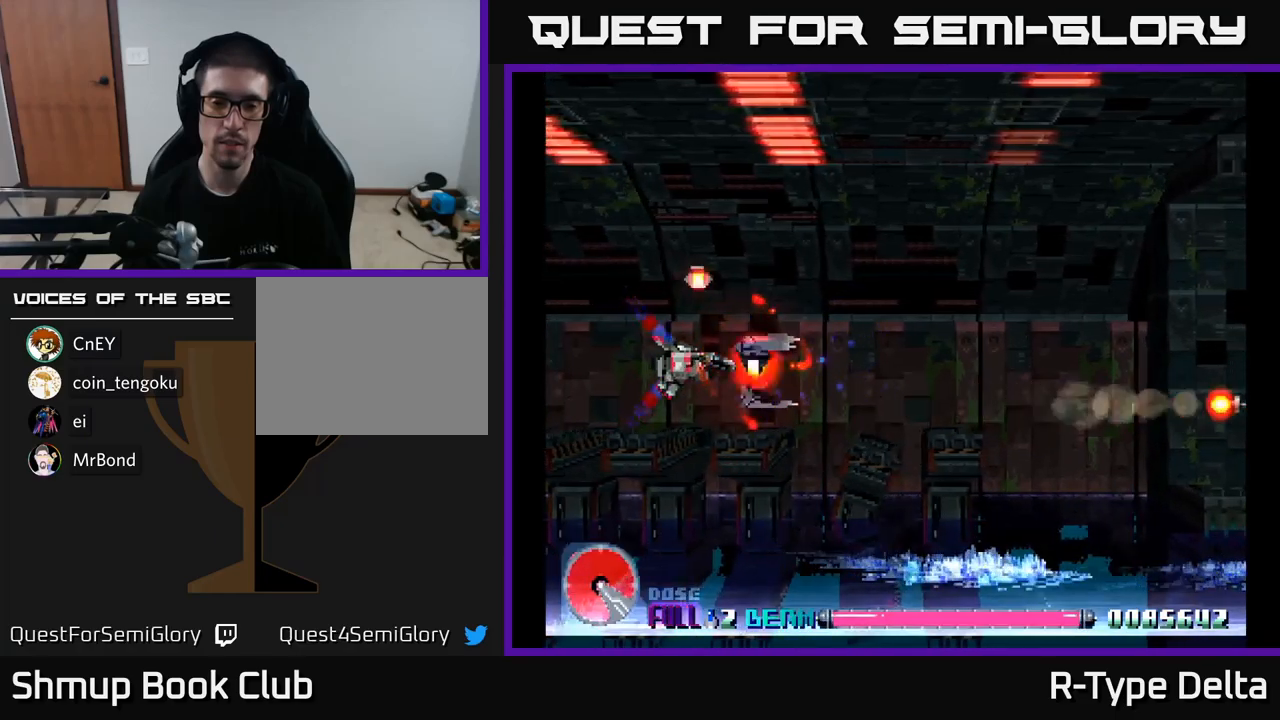
{"buttons": ["X"], "right_stick": "center", "events": []}
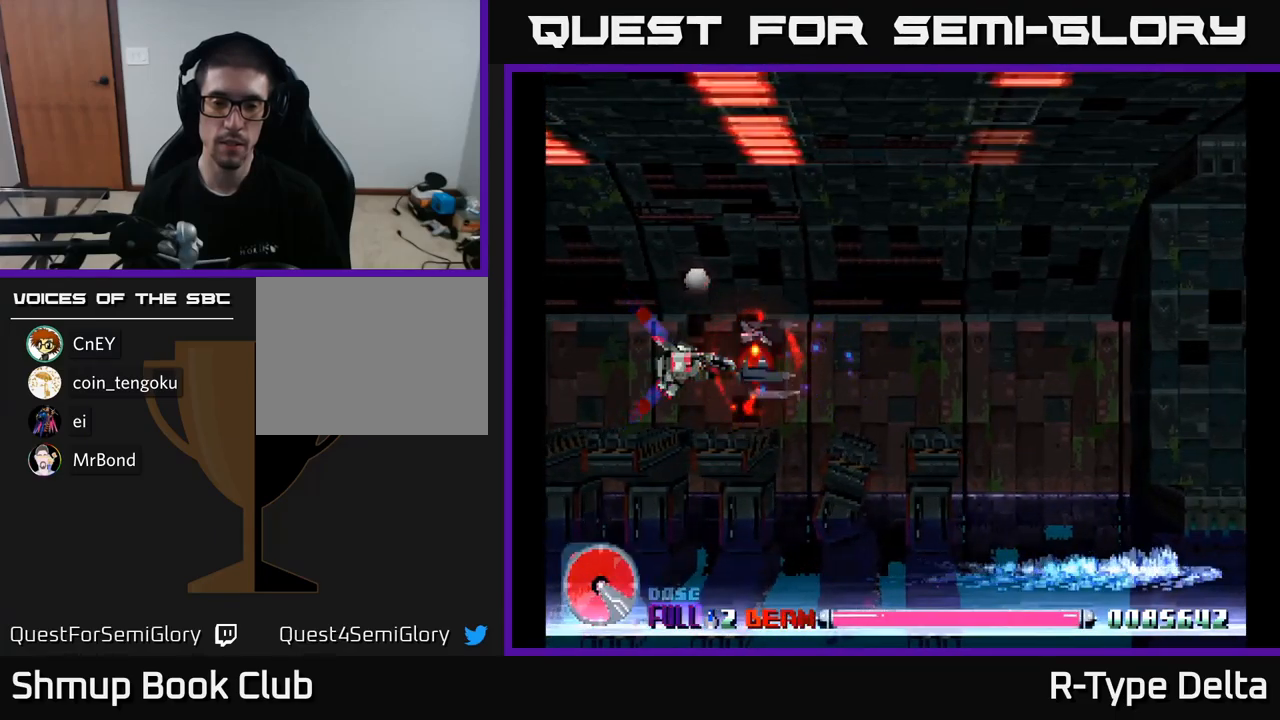
{"buttons": ["X"], "right_stick": "center", "events": []}
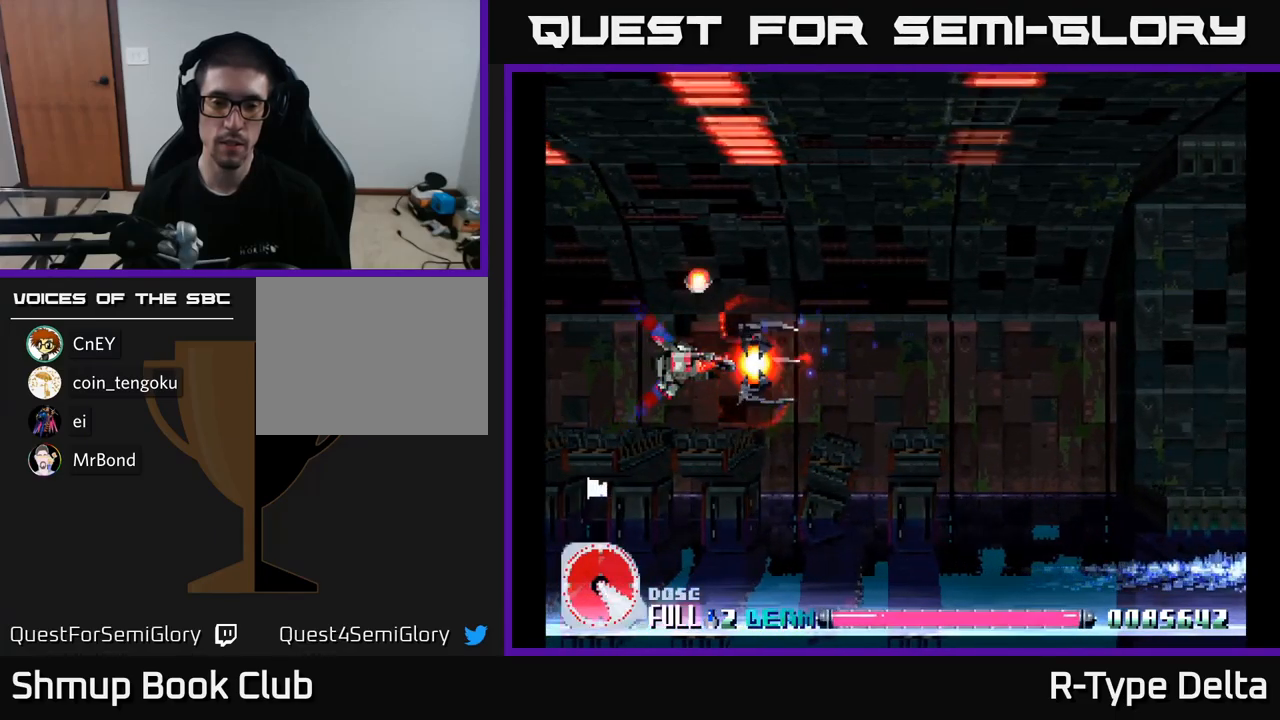
{"buttons": ["X"], "right_stick": "center", "events": []}
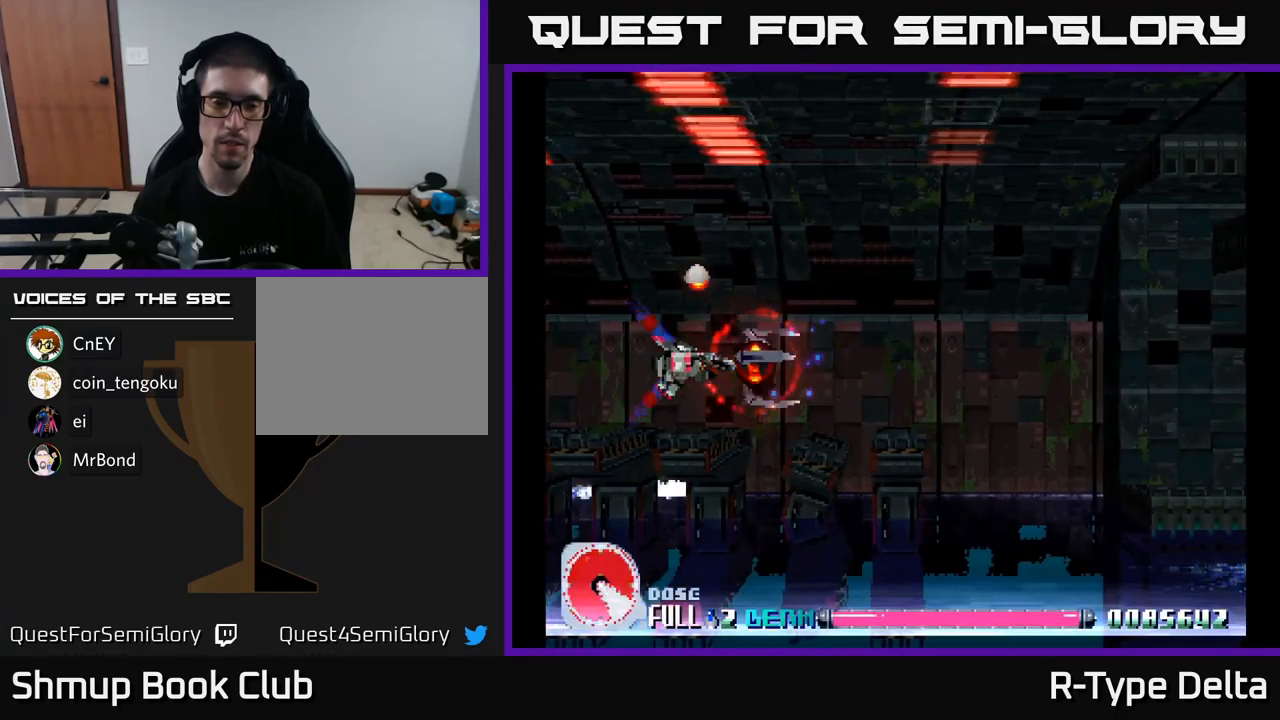
{"buttons": ["X"], "right_stick": "center", "events": []}